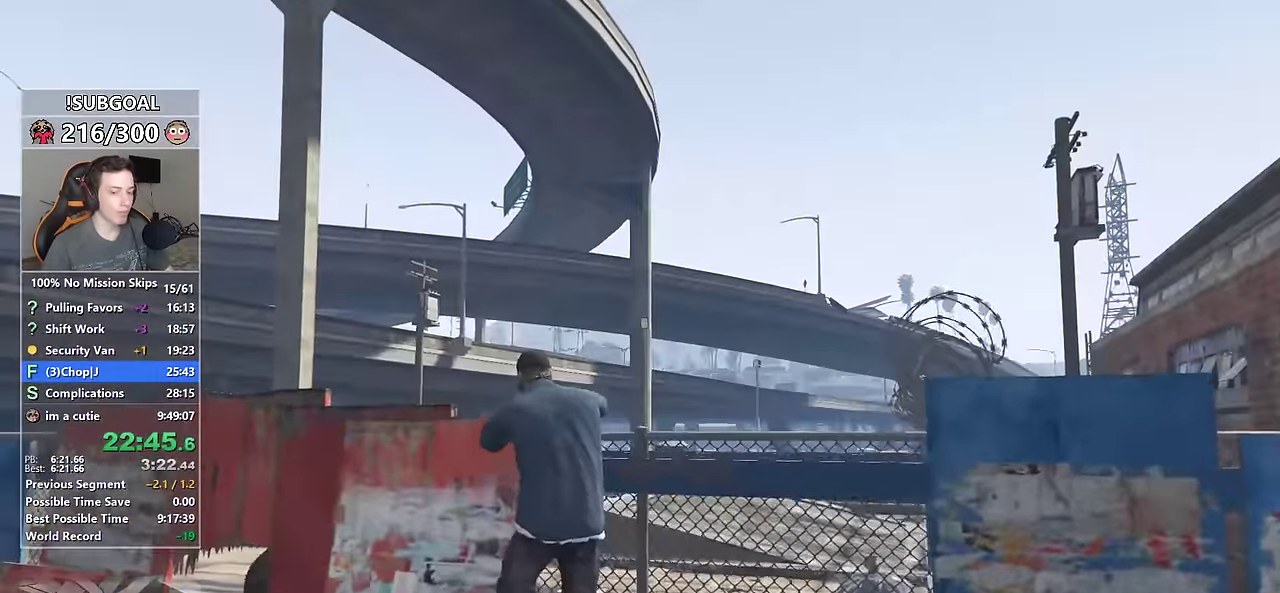
Gameplay with keyboard and mouse; each line is a JSON object with the keys and mouse buttons held at the frame after it. "events" lists presses ("down") and releases ("up") of "1", "2", "3", "4", "5", "6", "7", "a", "c", "caps_lock", "ctrl", "d", "e", "escape", "f", "f1", "f2", "f3", "g", "num4", "num5", "num6", "p", "q", "r", "return", "s", "shift", "space", "tab", "v", "w", "mouse_left", "mouse_middle", "mouse_right", "mouse_mb4", "mouse_mb5", "mouse_wheel_up" and "mouse_wheel_down" between this image and that frame as [ms after this image, input, new state], when the widget could be followed in between. "mouse_left", "mouse_middle", "mouse_right", "mouse_mb4", "mouse_mb5", "mouse_wheel_up", "mouse_wheel_down" = the "left", "middle", "right", "mb4", "mb5", "wheel_up", "wheel_down" buttons of the "mouse" list. No other keys are recorded. Not read: mouse_move.
{"keys": ["shift", "w"], "mouse": [], "events": []}
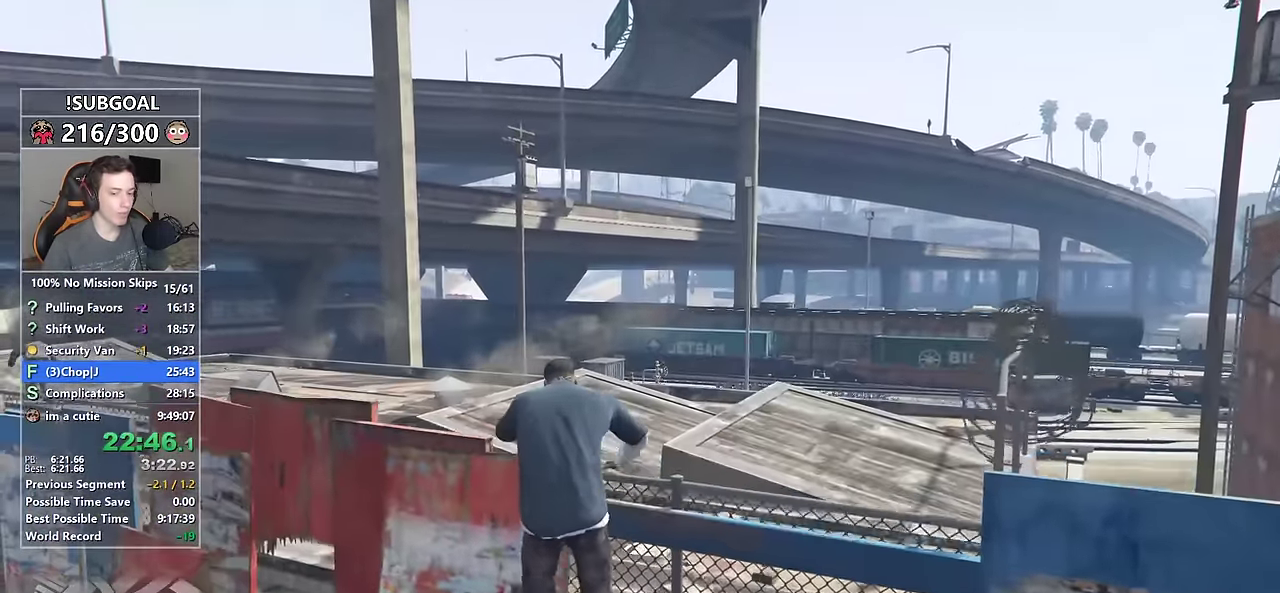
{"keys": ["shift", "w"], "mouse": [], "events": []}
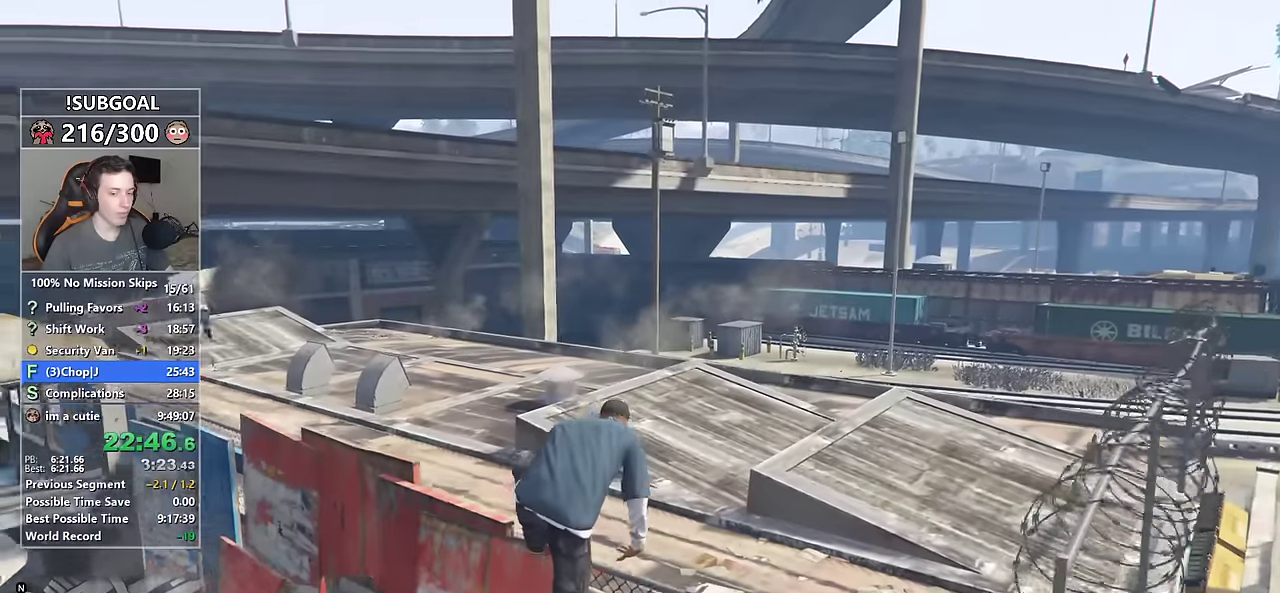
{"keys": ["a", "shift", "w"], "mouse": [], "events": [[216, "a", "down"]]}
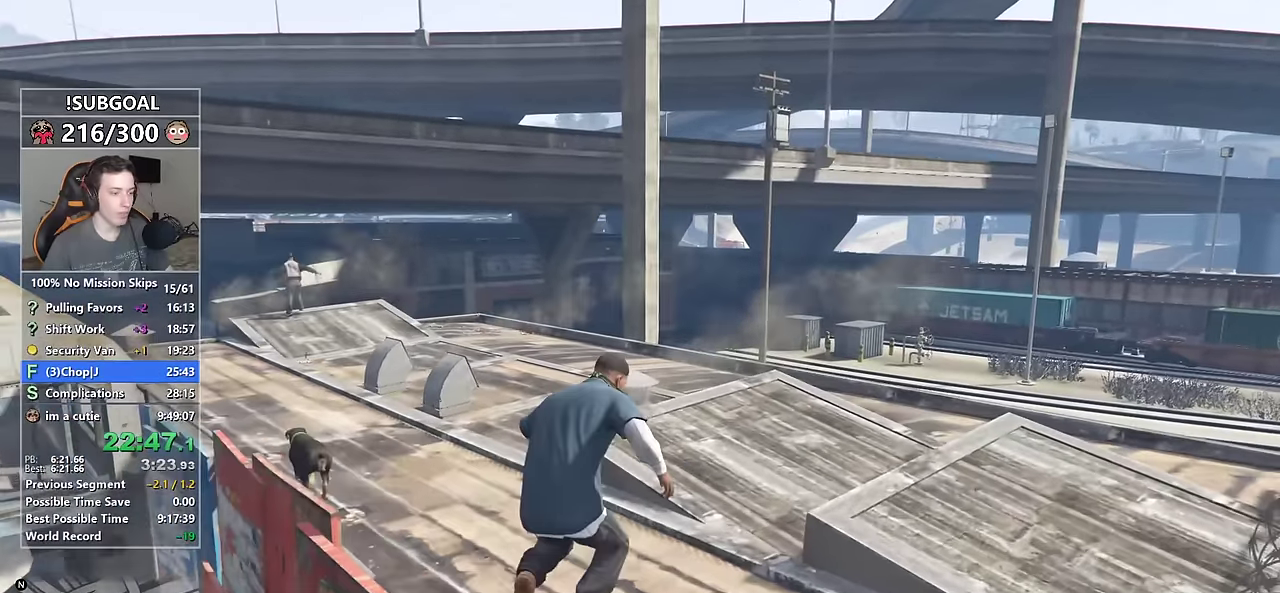
{"keys": ["a", "shift", "w"], "mouse": [], "events": []}
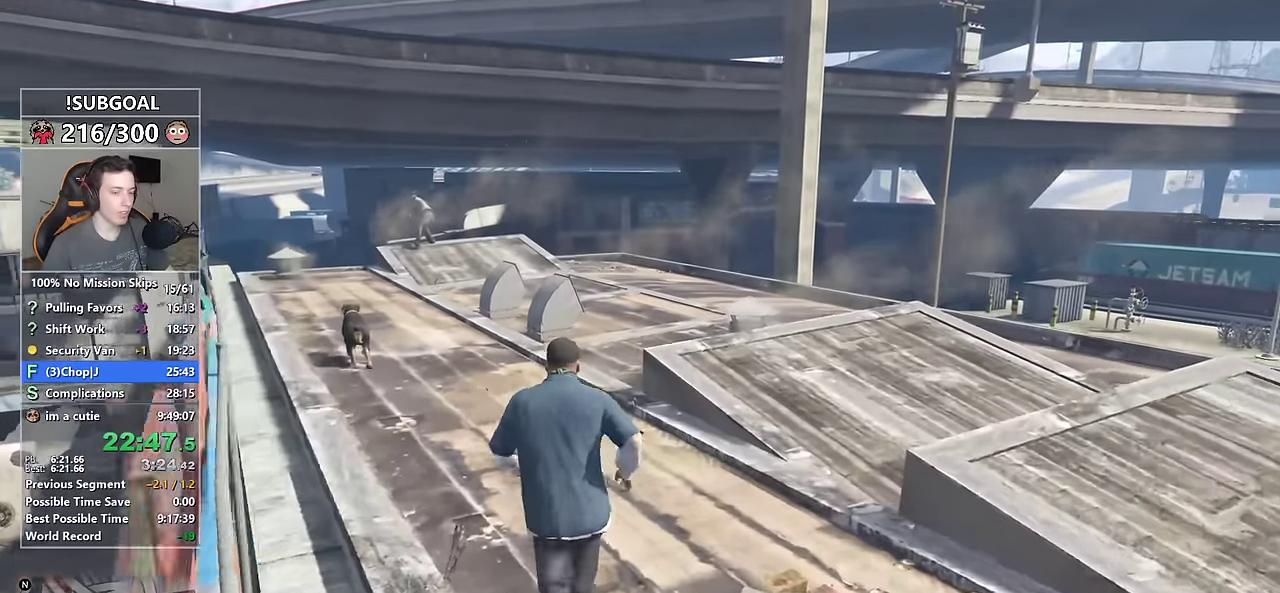
{"keys": ["shift", "w"], "mouse": [], "events": [[16, "a", "up"]]}
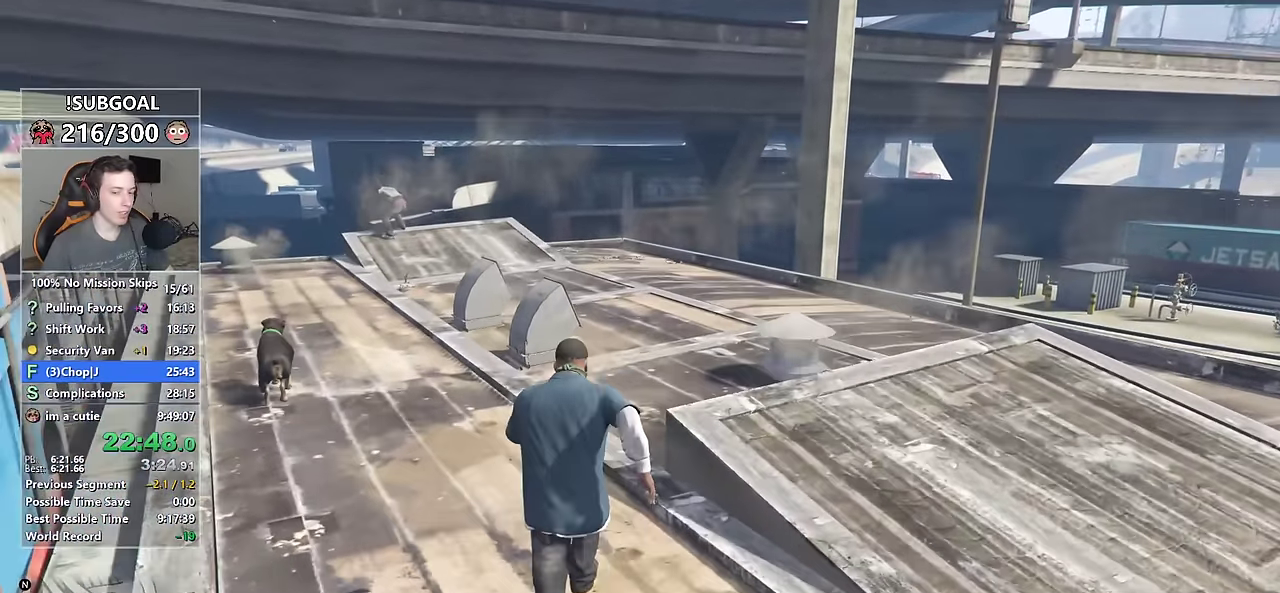
{"keys": ["shift", "w"], "mouse": [], "events": []}
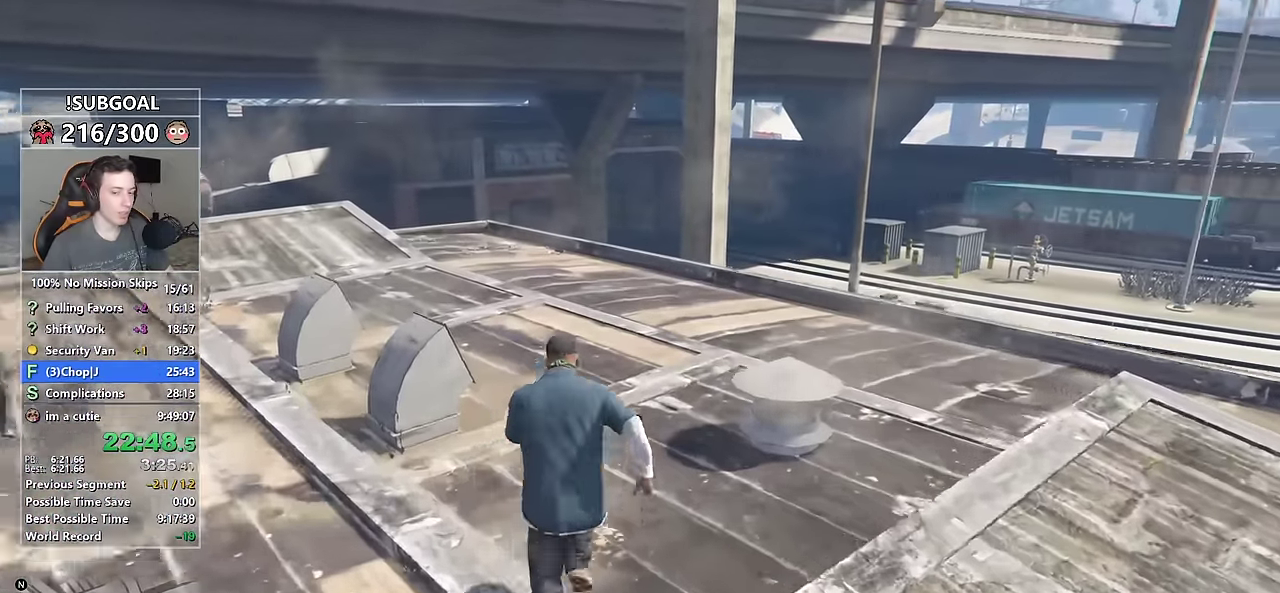
{"keys": ["shift", "w"], "mouse": [], "events": []}
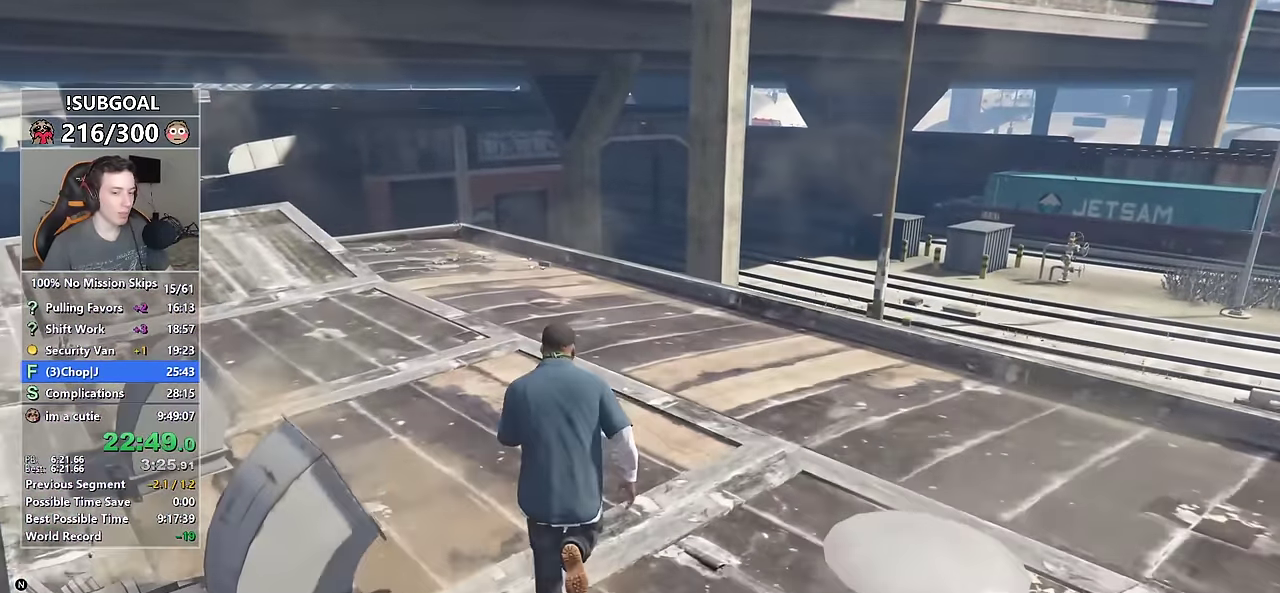
{"keys": ["shift", "w"], "mouse": [], "events": []}
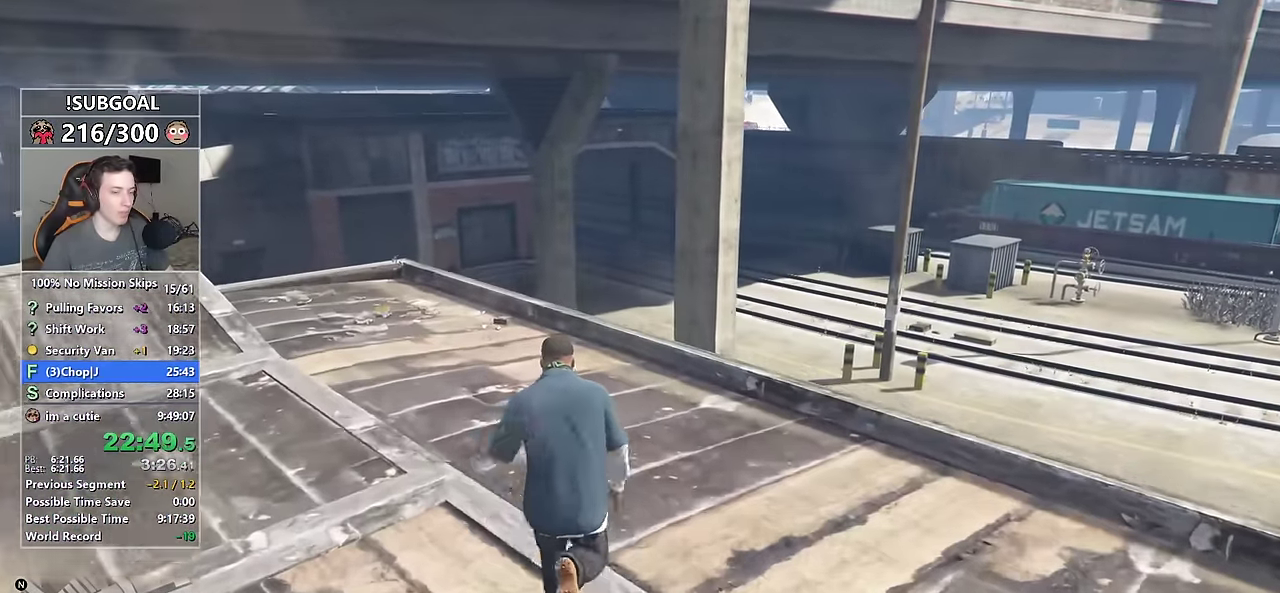
{"keys": ["shift", "w"], "mouse": [], "events": []}
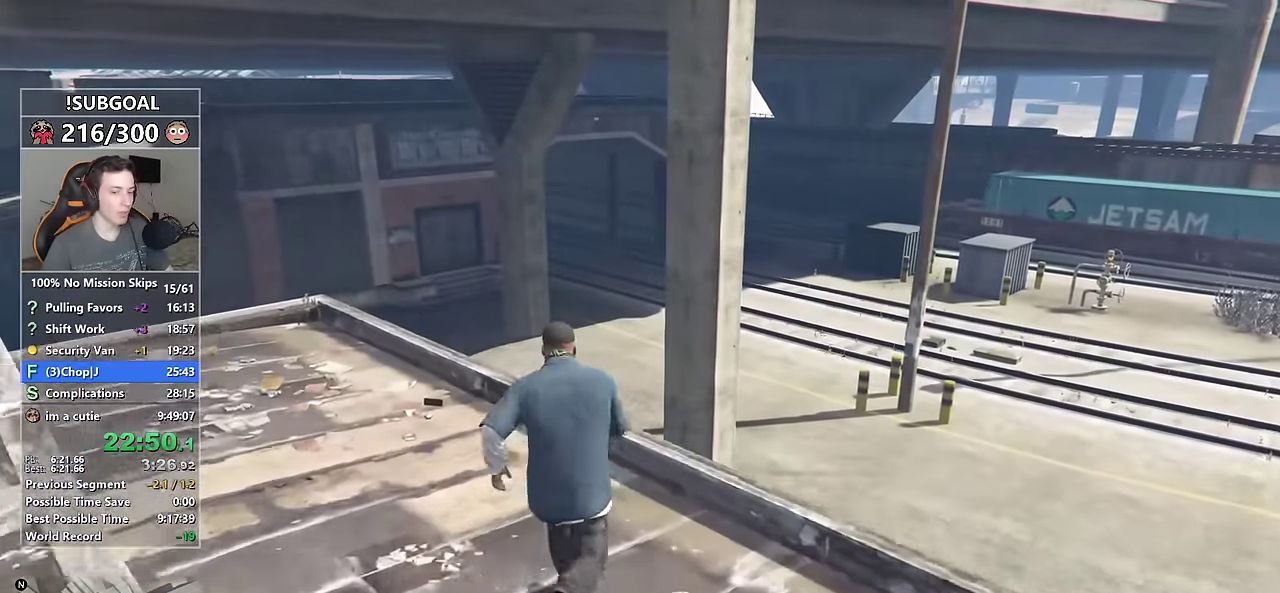
{"keys": ["shift", "w"], "mouse": [], "events": [[150, "space", "down"], [233, "space", "up"]]}
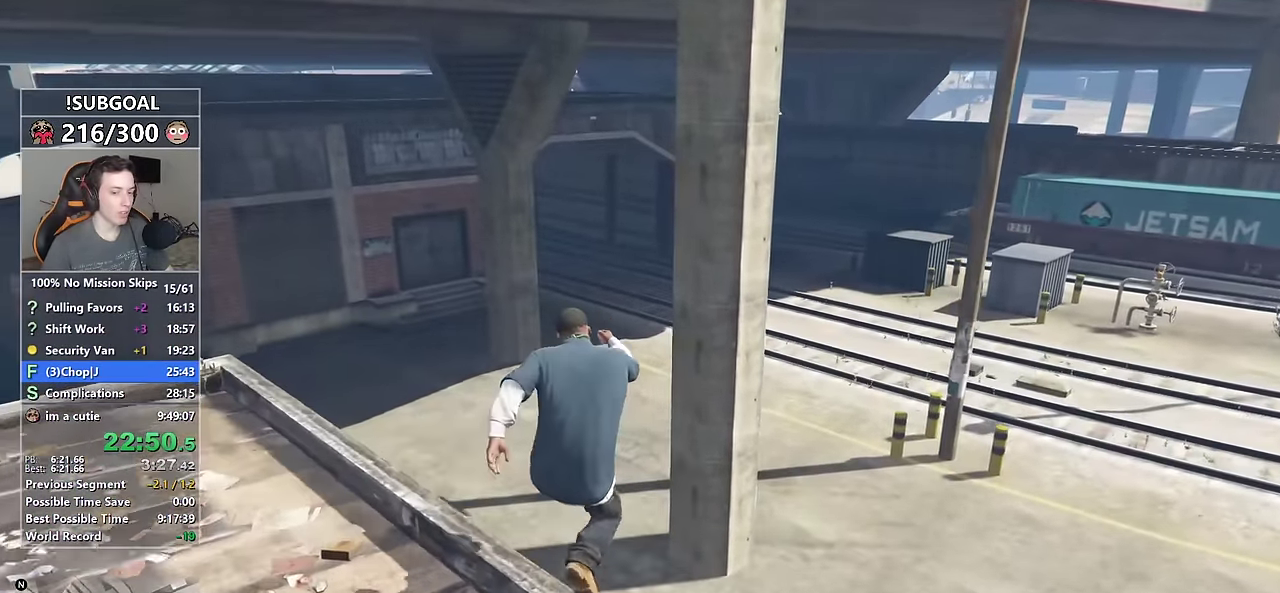
{"keys": ["shift", "w"], "mouse": [], "events": []}
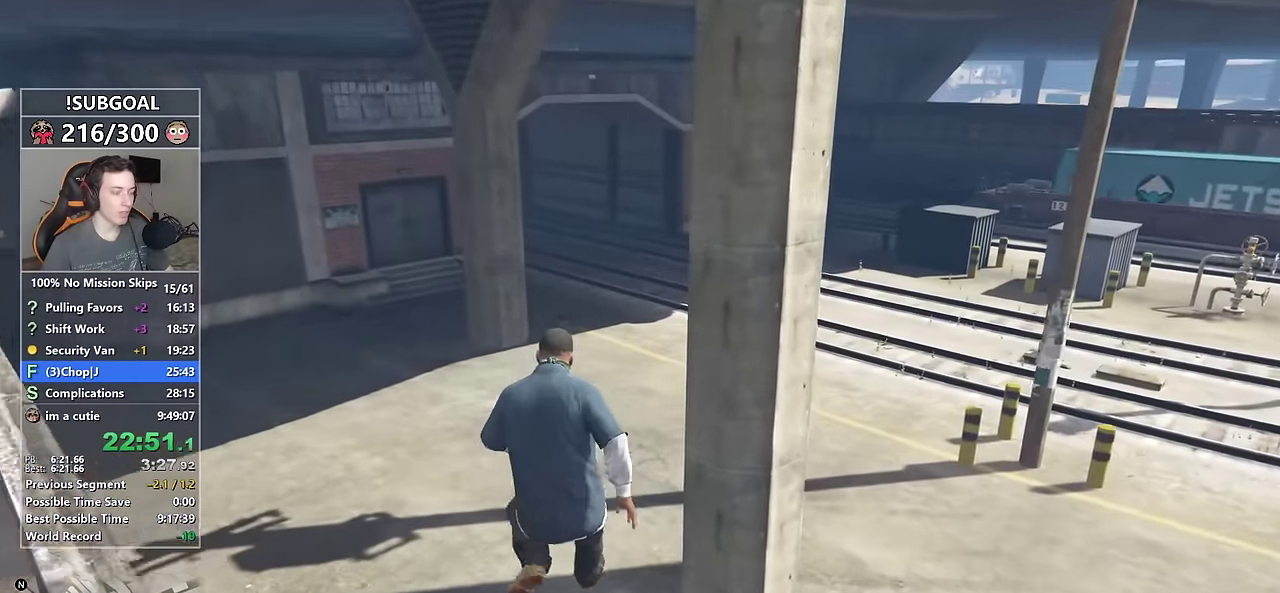
{"keys": ["shift", "w"], "mouse": [], "events": []}
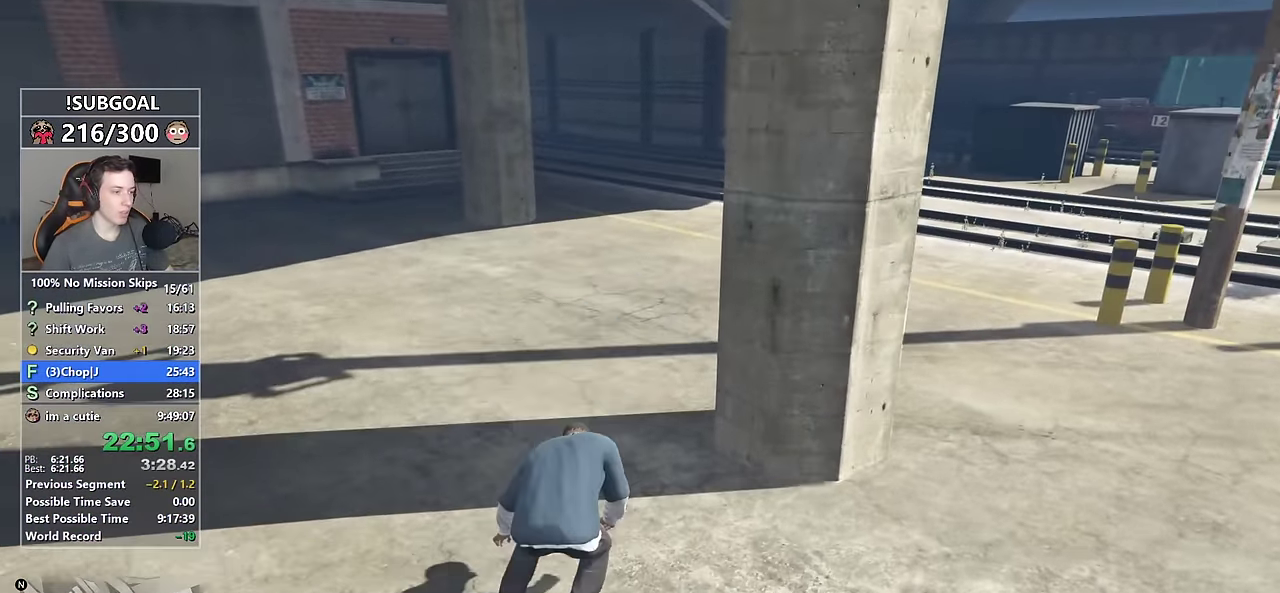
{"keys": ["shift", "w"], "mouse": [], "events": []}
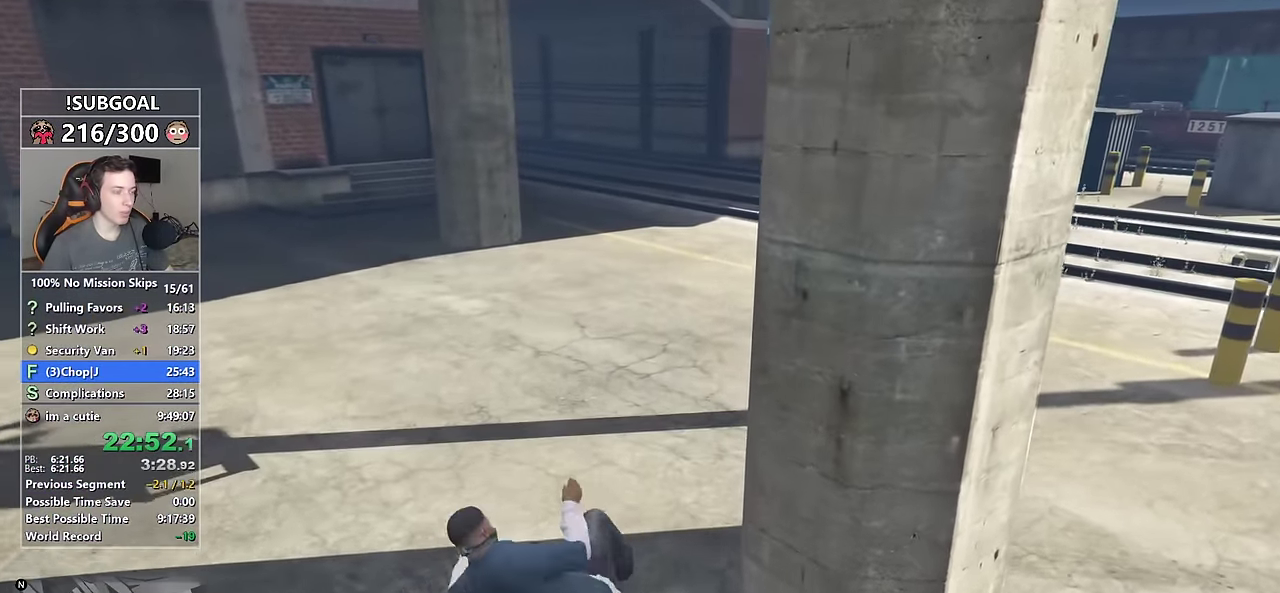
{"keys": ["shift", "w"], "mouse": [], "events": [[350, "v", "down"], [400, "v", "up"]]}
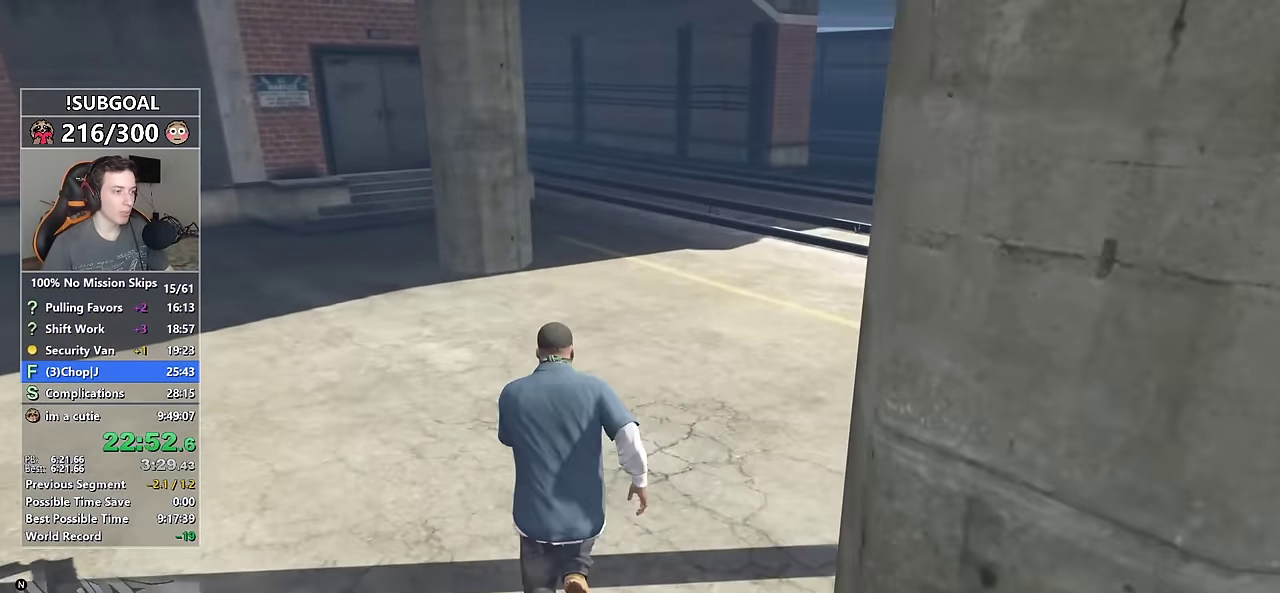
{"keys": ["shift", "w"], "mouse": [], "events": [[33, "v", "down"], [83, "v", "up"], [166, "v", "down"], [216, "v", "up"]]}
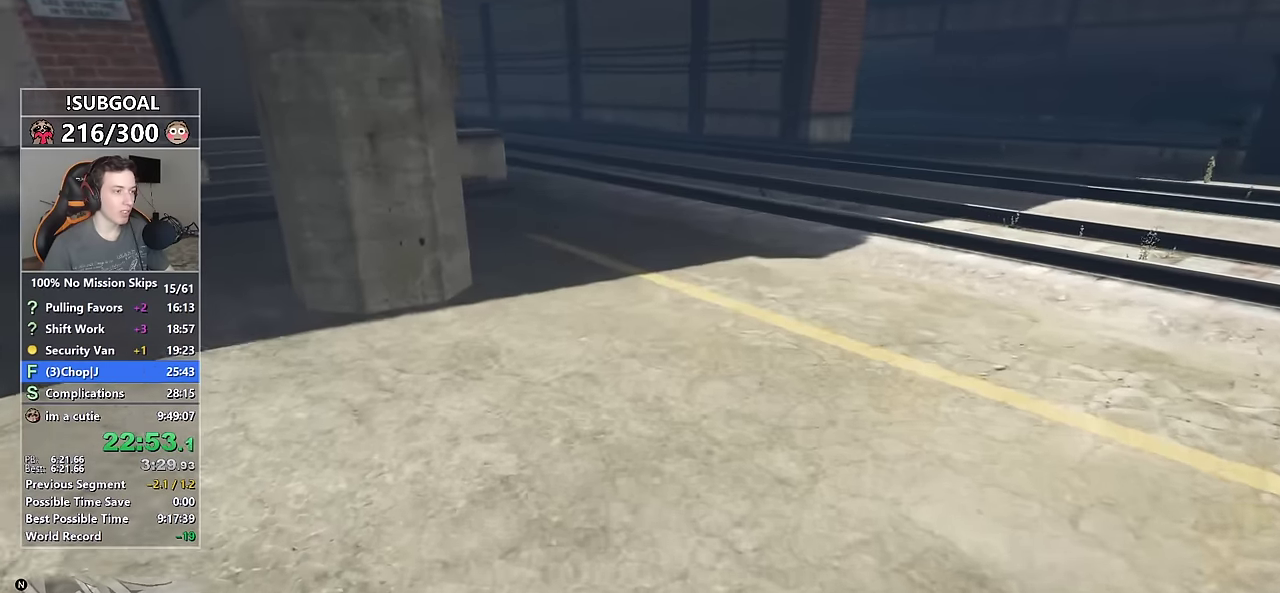
{"keys": ["shift", "w"], "mouse": [], "events": []}
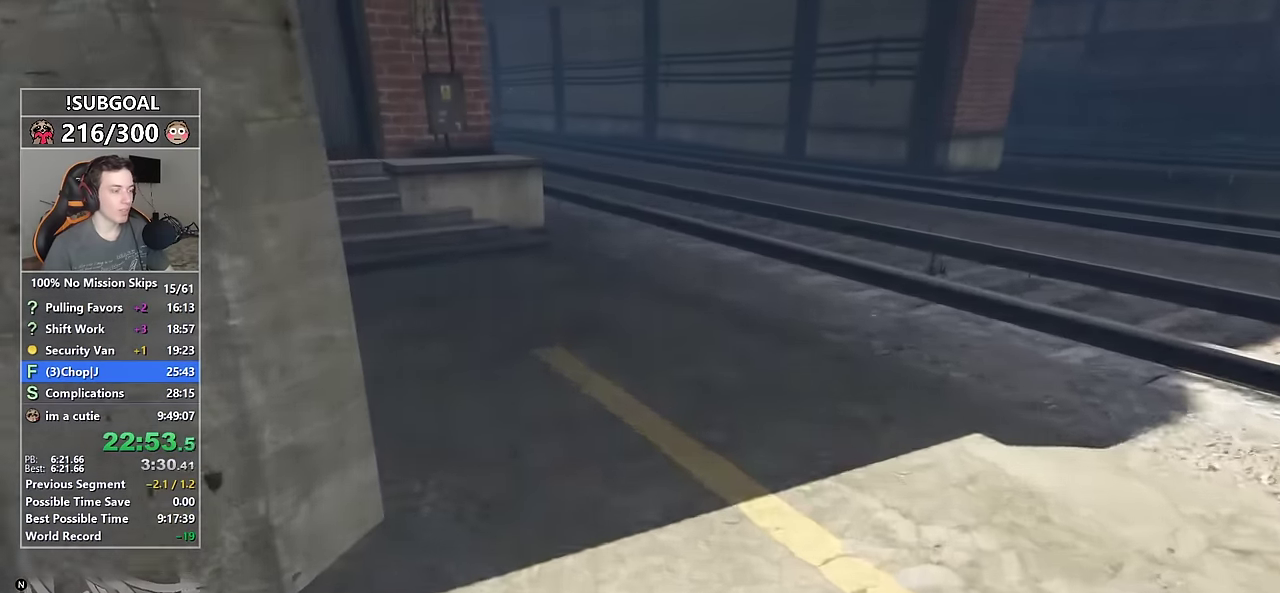
{"keys": ["shift", "w"], "mouse": [], "events": []}
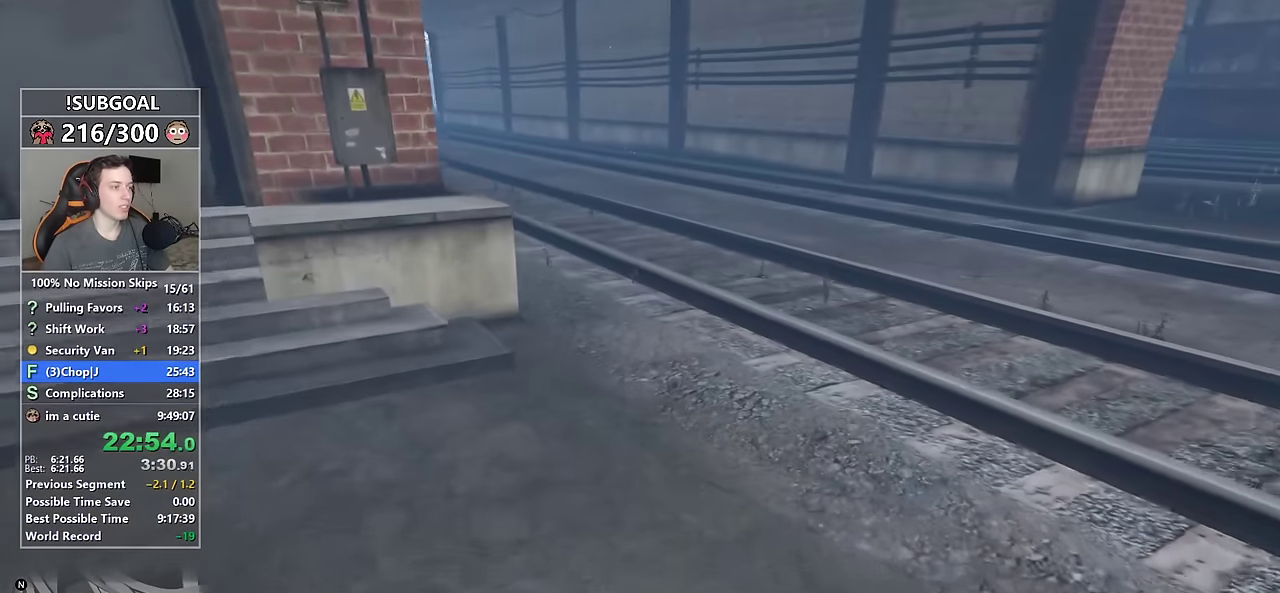
{"keys": ["shift", "w"], "mouse": [], "events": []}
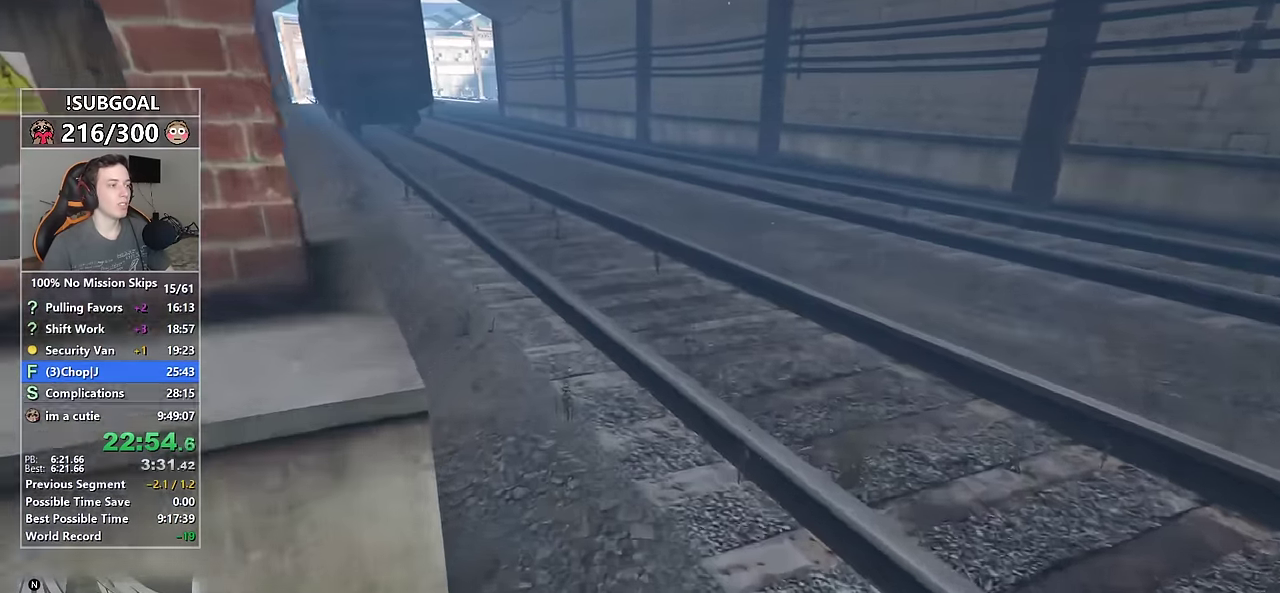
{"keys": ["shift", "w"], "mouse": [], "events": []}
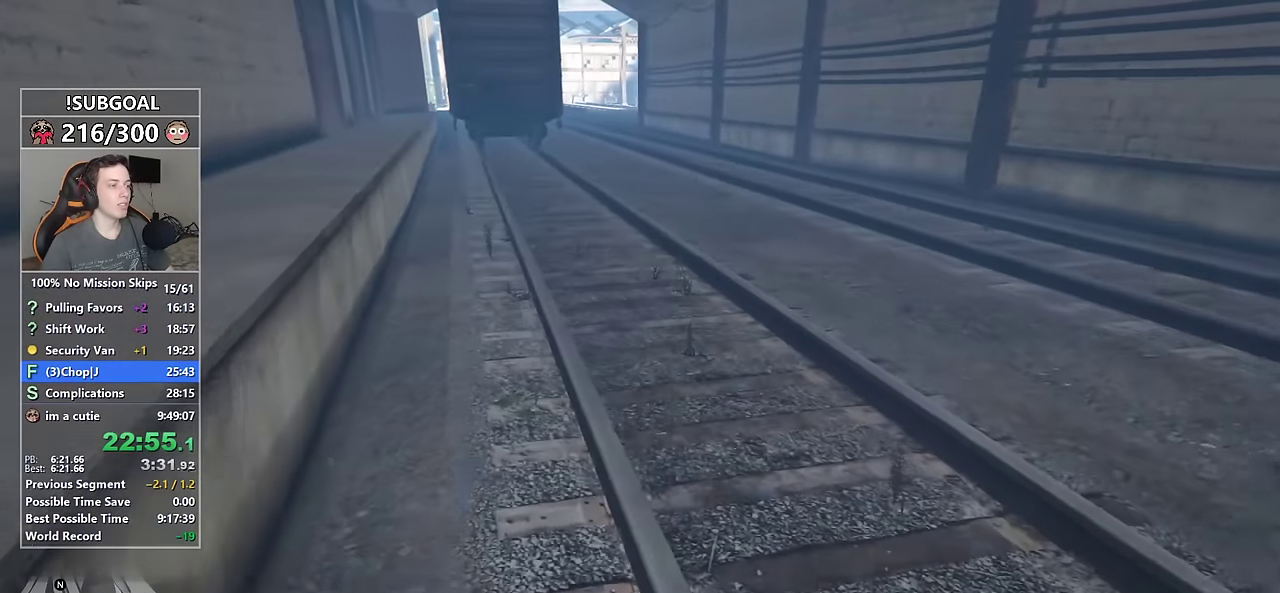
{"keys": ["shift", "w"], "mouse": [], "events": []}
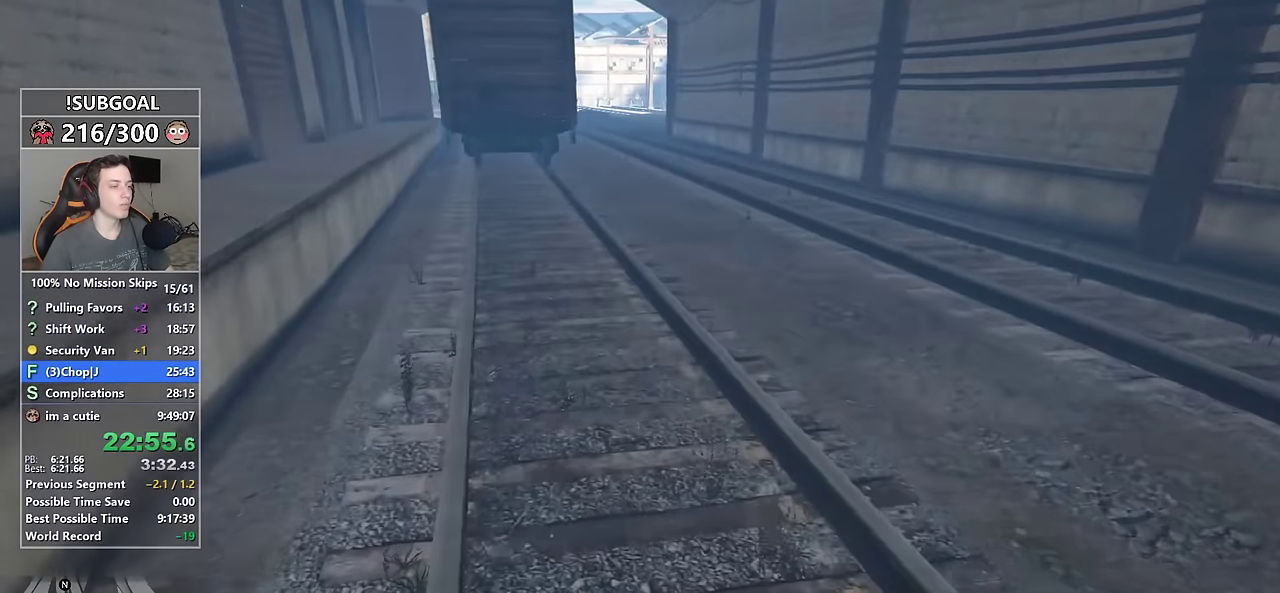
{"keys": ["shift", "w"], "mouse": [], "events": []}
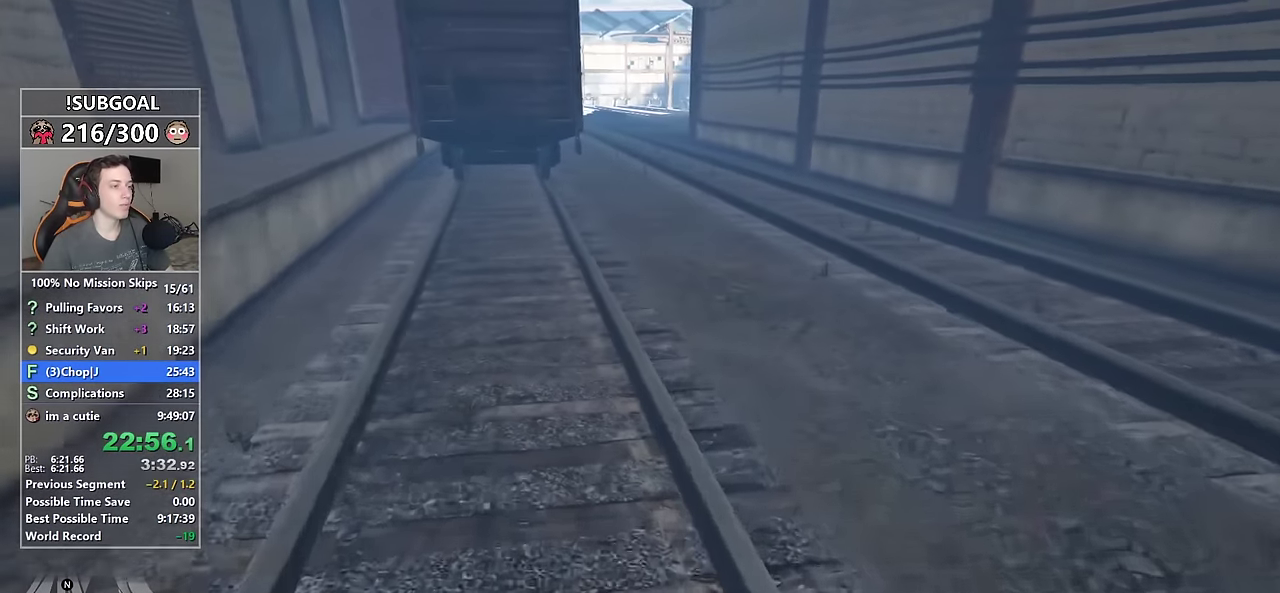
{"keys": ["shift", "w"], "mouse": [], "events": []}